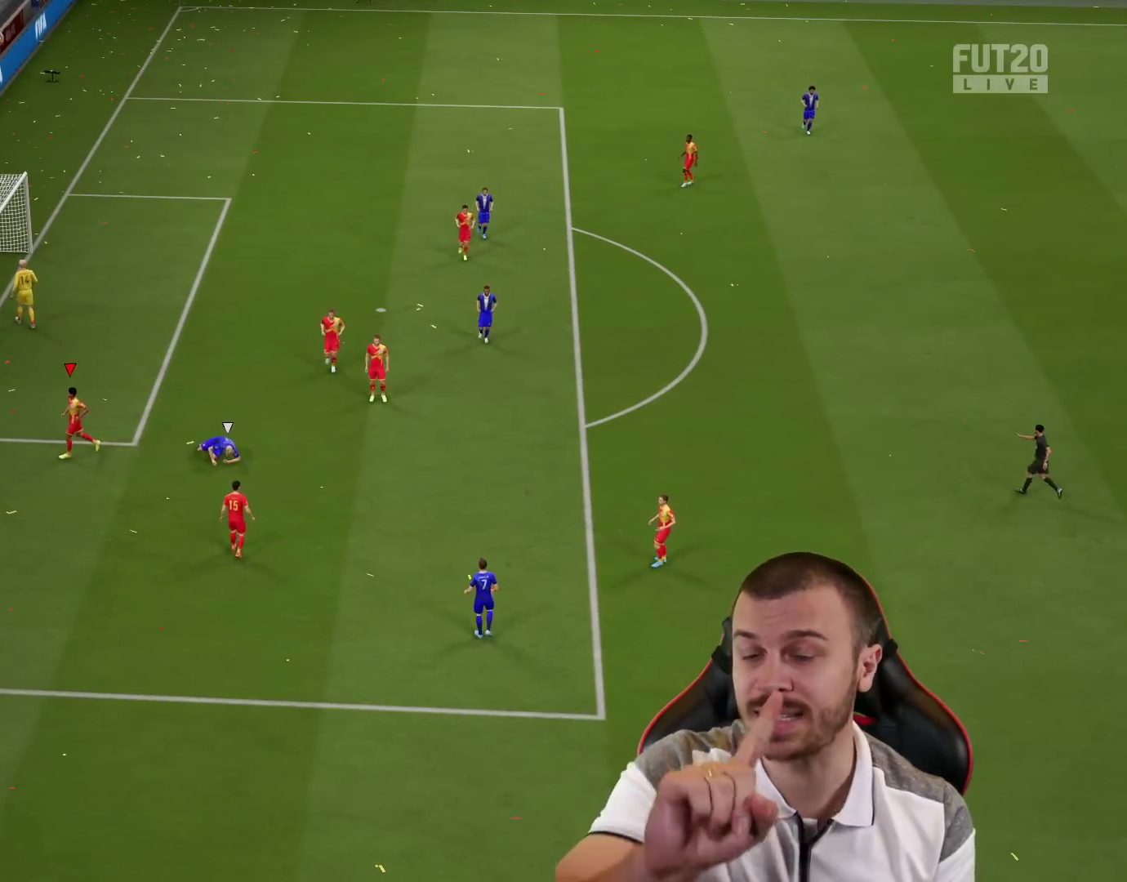
Gameplay with a controller (PlayStation layout); each line is a JSON object with the inputs held at the frame after it. "events" lists button and stick changes between this image and that frame as [ms after this image, input, new state], when the widget could be followed in between.
{"buttons": [], "left_stick": "center", "right_stick": "center", "events": []}
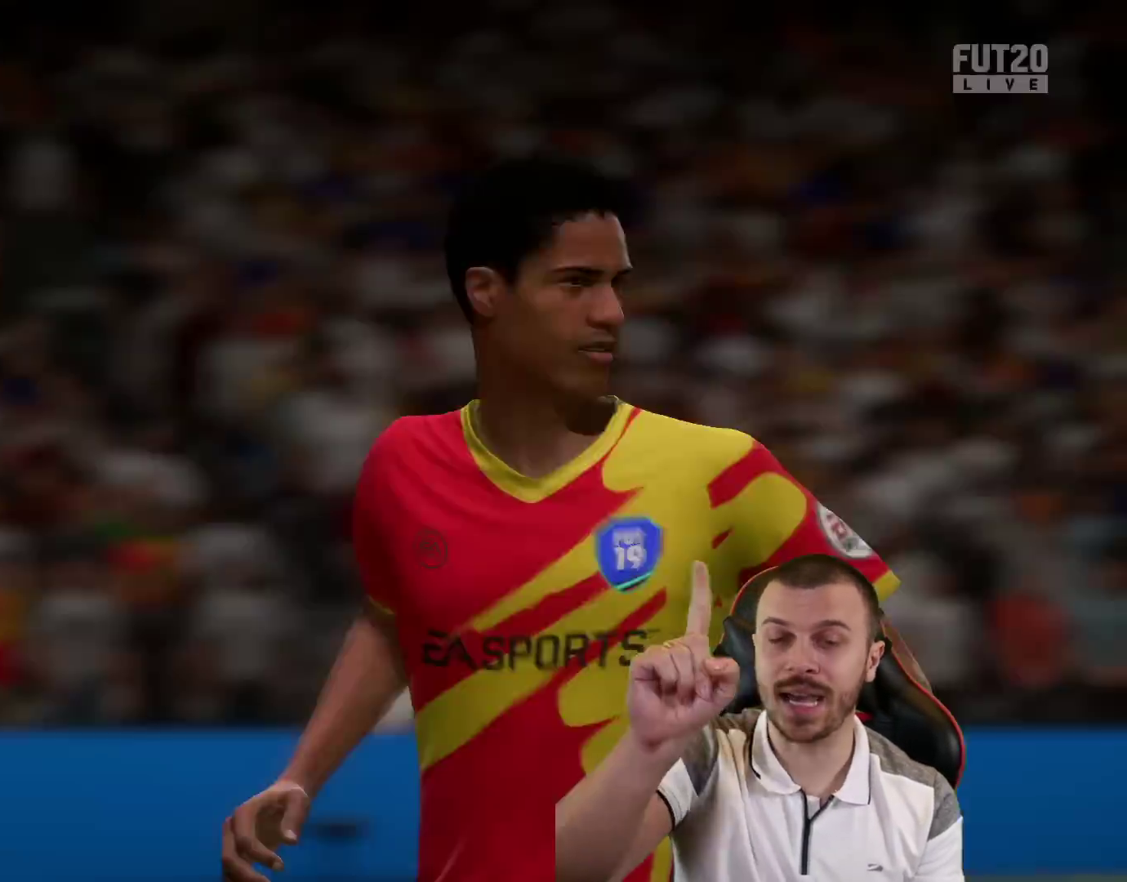
{"buttons": [], "left_stick": "center", "right_stick": "center", "events": []}
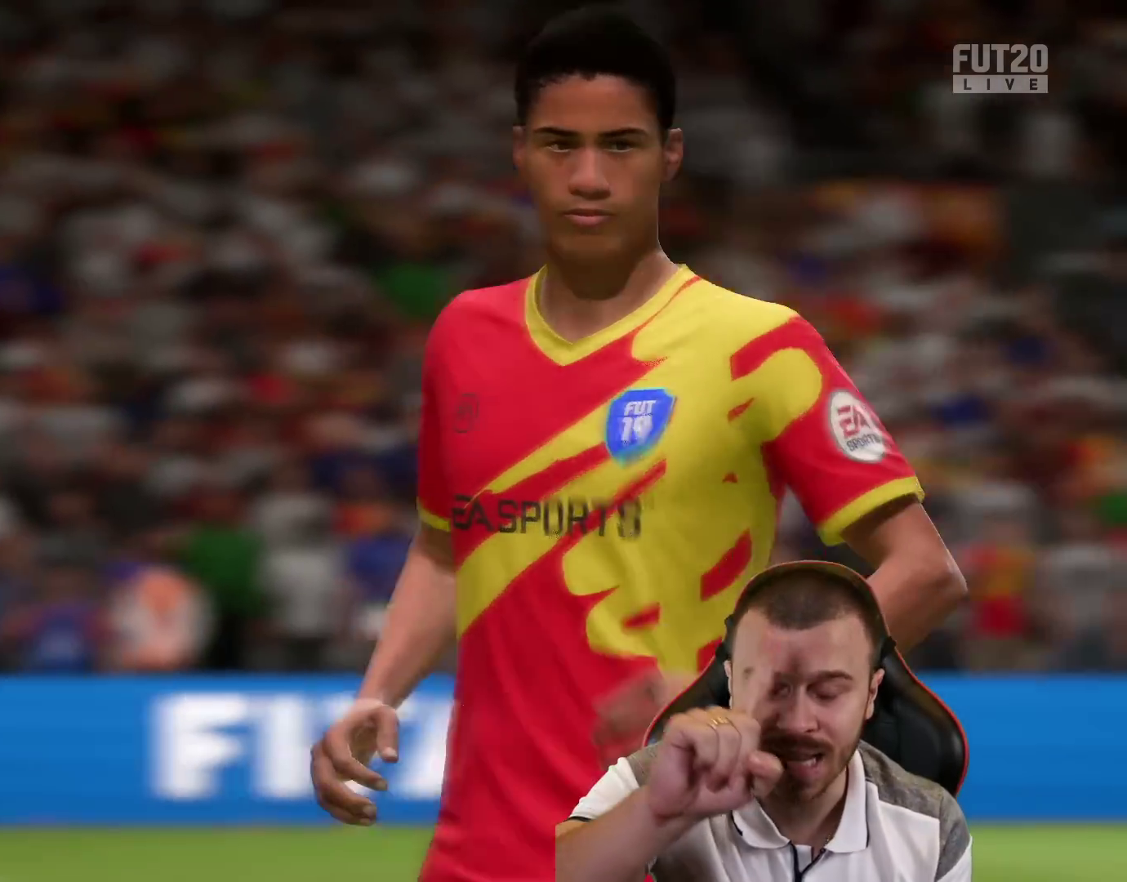
{"buttons": [], "left_stick": "center", "right_stick": "center", "events": []}
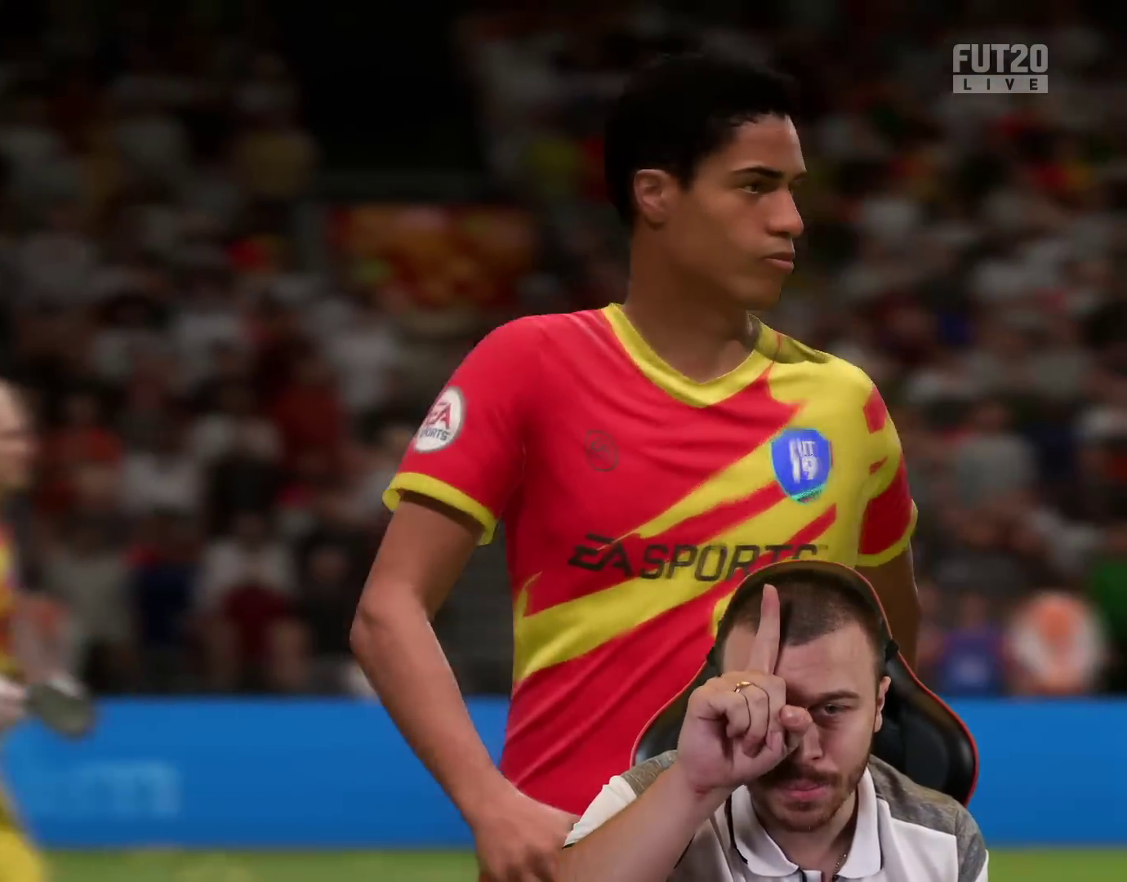
{"buttons": [], "left_stick": "center", "right_stick": "center", "events": []}
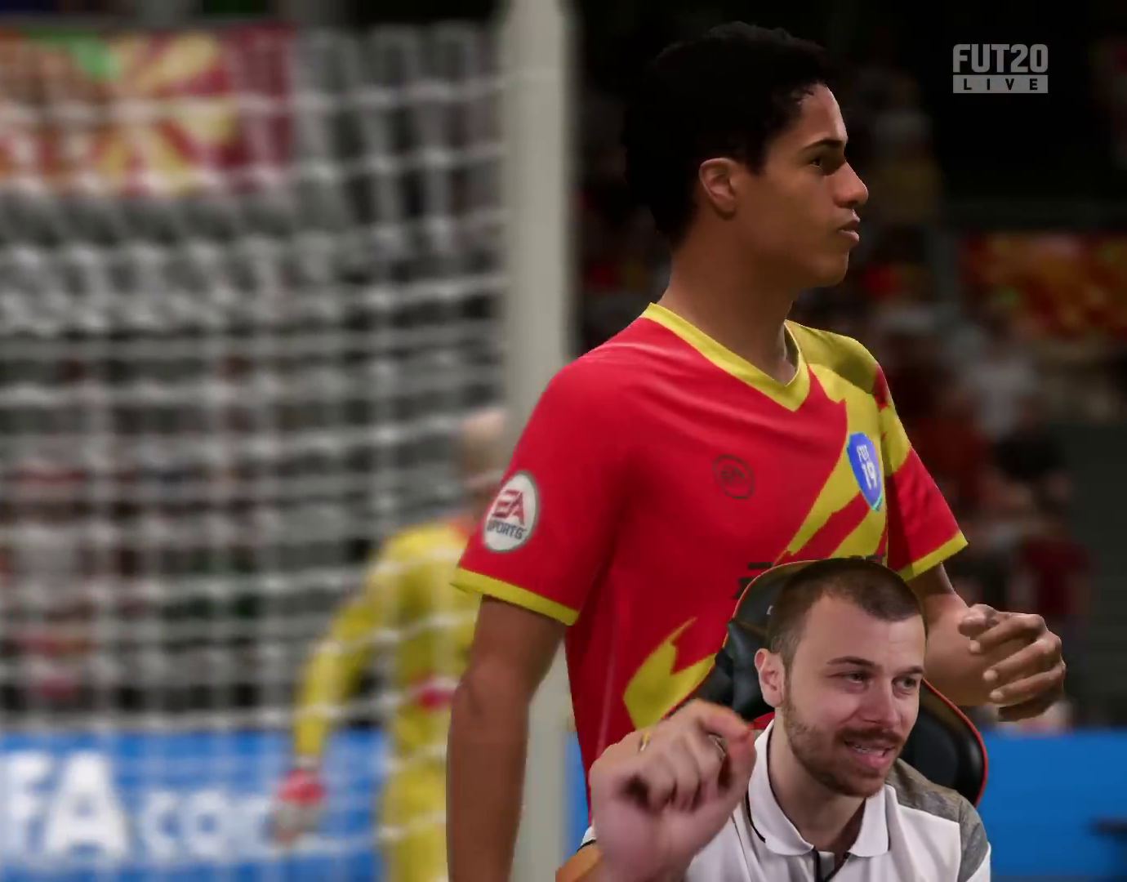
{"buttons": [], "left_stick": "center", "right_stick": "center", "events": []}
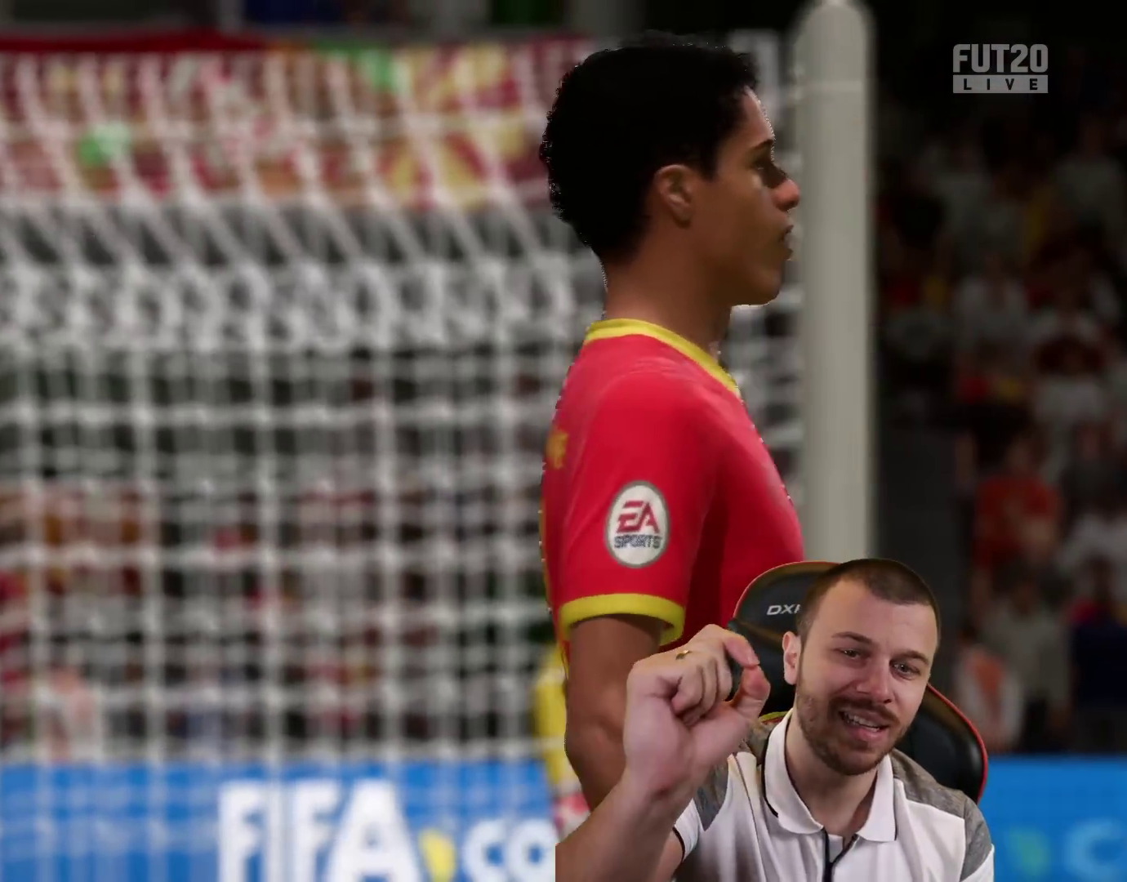
{"buttons": [], "left_stick": "center", "right_stick": "center", "events": [[301, "L1", "down"], [434, "L1", "up"]]}
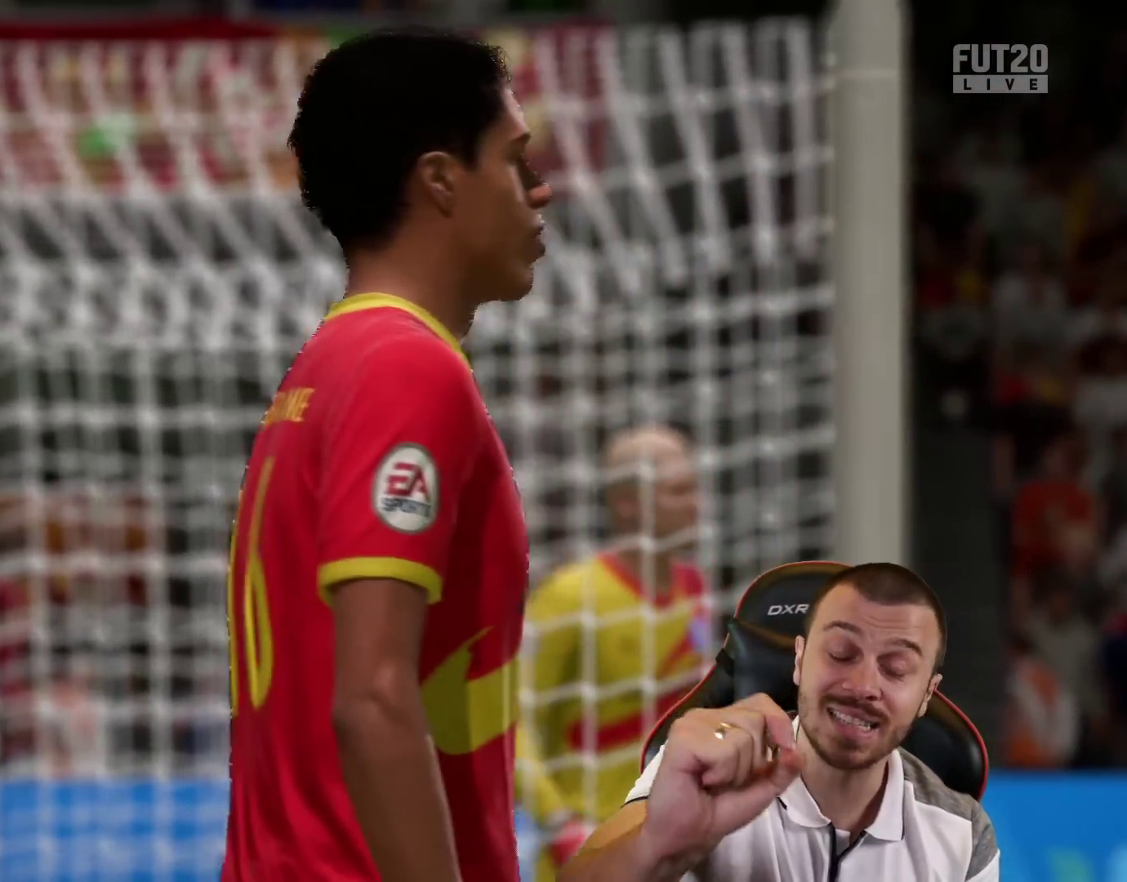
{"buttons": [], "left_stick": "center", "right_stick": "center", "events": [[50, "L1", "down"], [150, "L1", "up"], [317, "L1", "down"], [434, "L1", "up"]]}
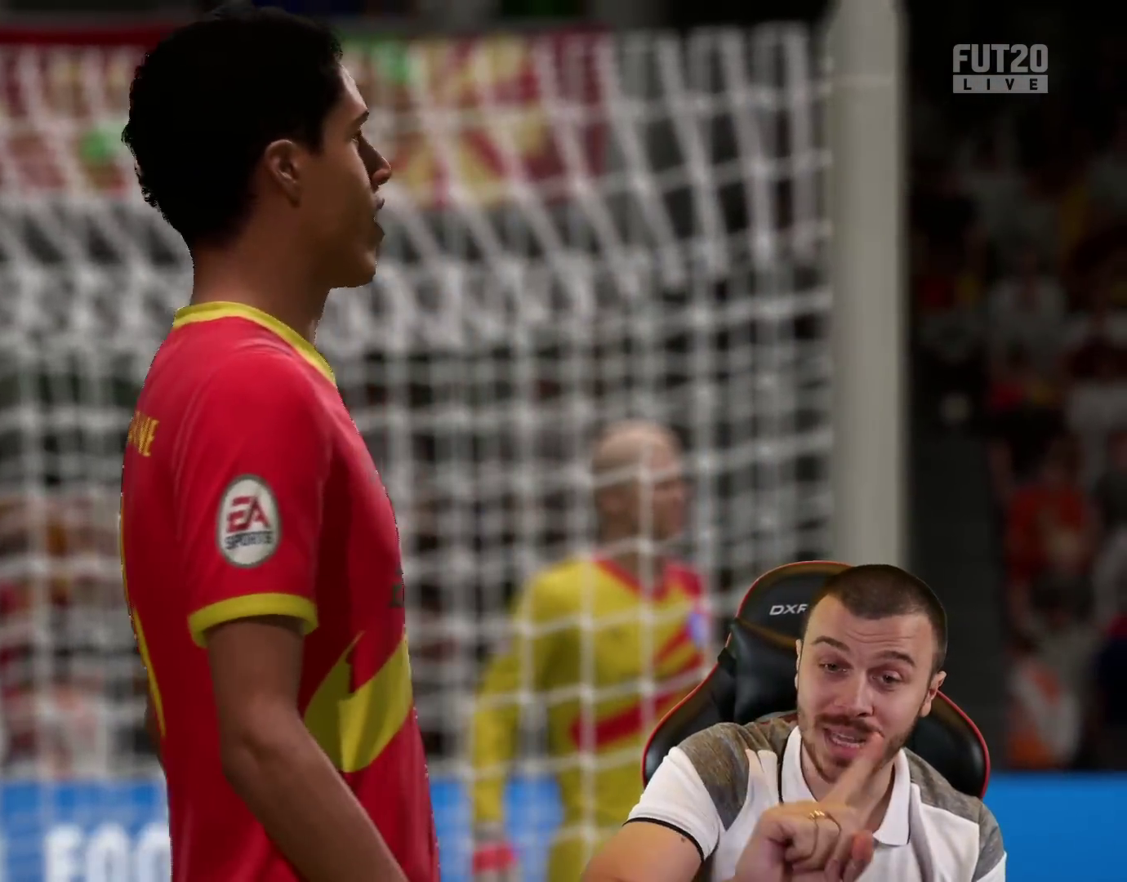
{"buttons": ["L1"], "left_stick": "center", "right_stick": "center", "events": [[34, "L1", "down"], [151, "L1", "up"], [251, "L1", "down"], [368, "L1", "up"], [484, "L1", "down"]]}
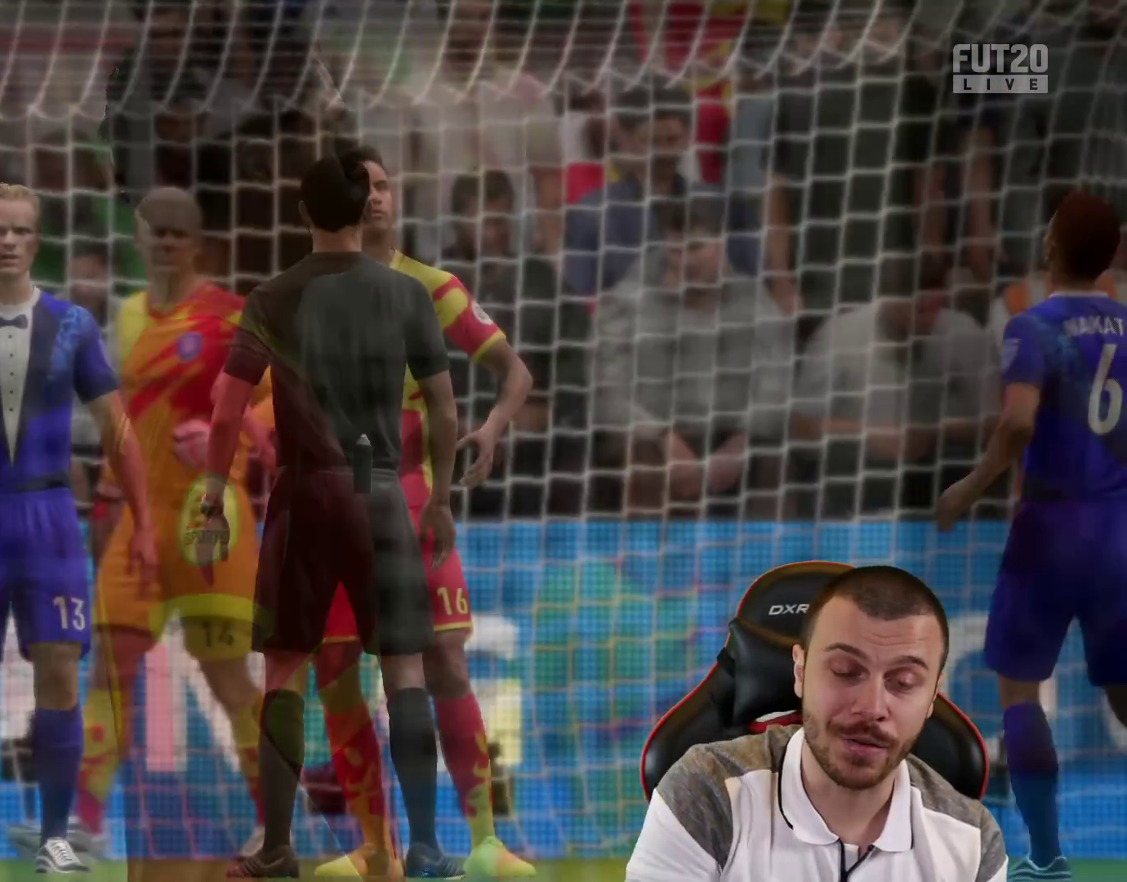
{"buttons": ["CROSS", "L1", "R2"], "left_stick": "center", "right_stick": "center", "events": [[83, "L1", "up"], [217, "L1", "down"], [334, "L1", "up"], [400, "R2", "down"], [434, "CROSS", "down"], [434, "L1", "down"]]}
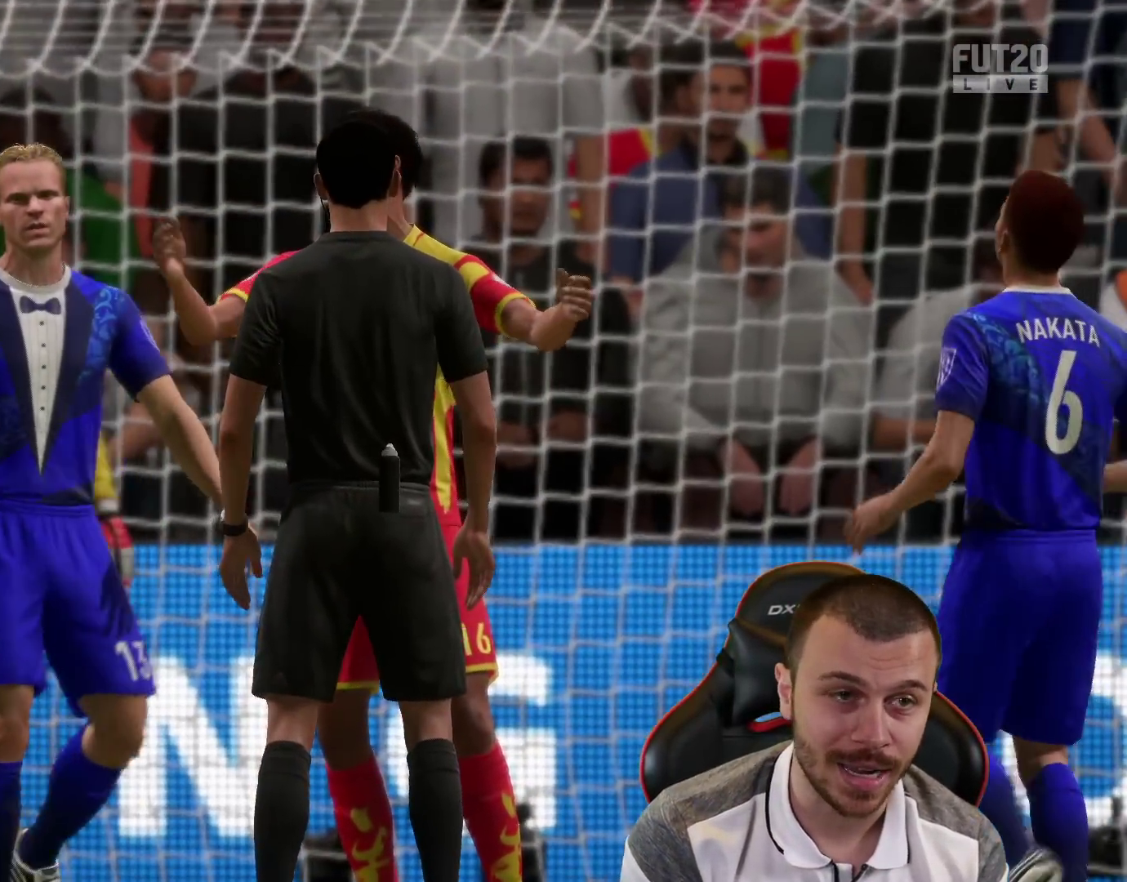
{"buttons": [], "left_stick": "center", "right_stick": "center", "events": [[34, "CROSS", "up"], [34, "L1", "up"], [117, "CROSS", "down"], [117, "L1", "down"], [201, "CROSS", "up"], [217, "L1", "up"], [301, "CROSS", "down"], [301, "L1", "down"], [367, "CROSS", "up"], [401, "R2", "up"], [418, "L1", "up"]]}
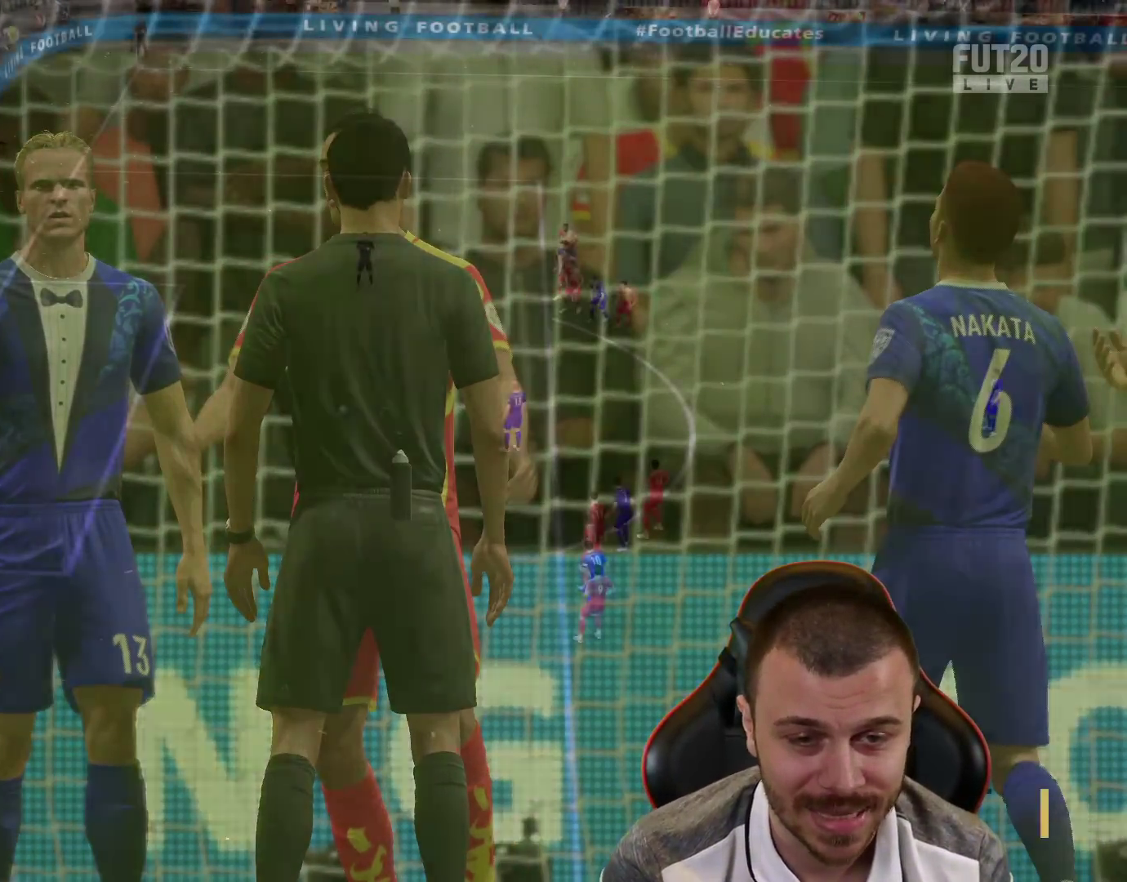
{"buttons": [], "left_stick": "center", "right_stick": "center", "events": []}
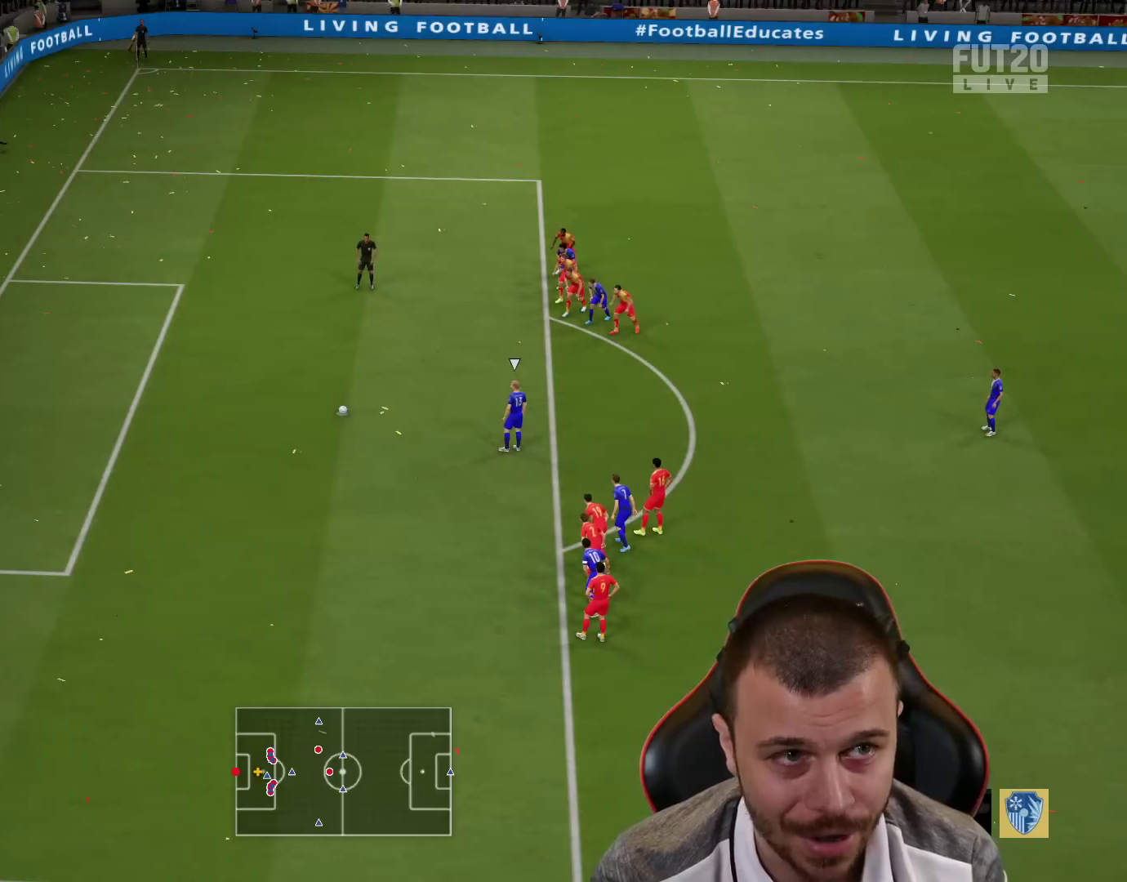
{"buttons": [], "left_stick": "center", "right_stick": "center", "events": []}
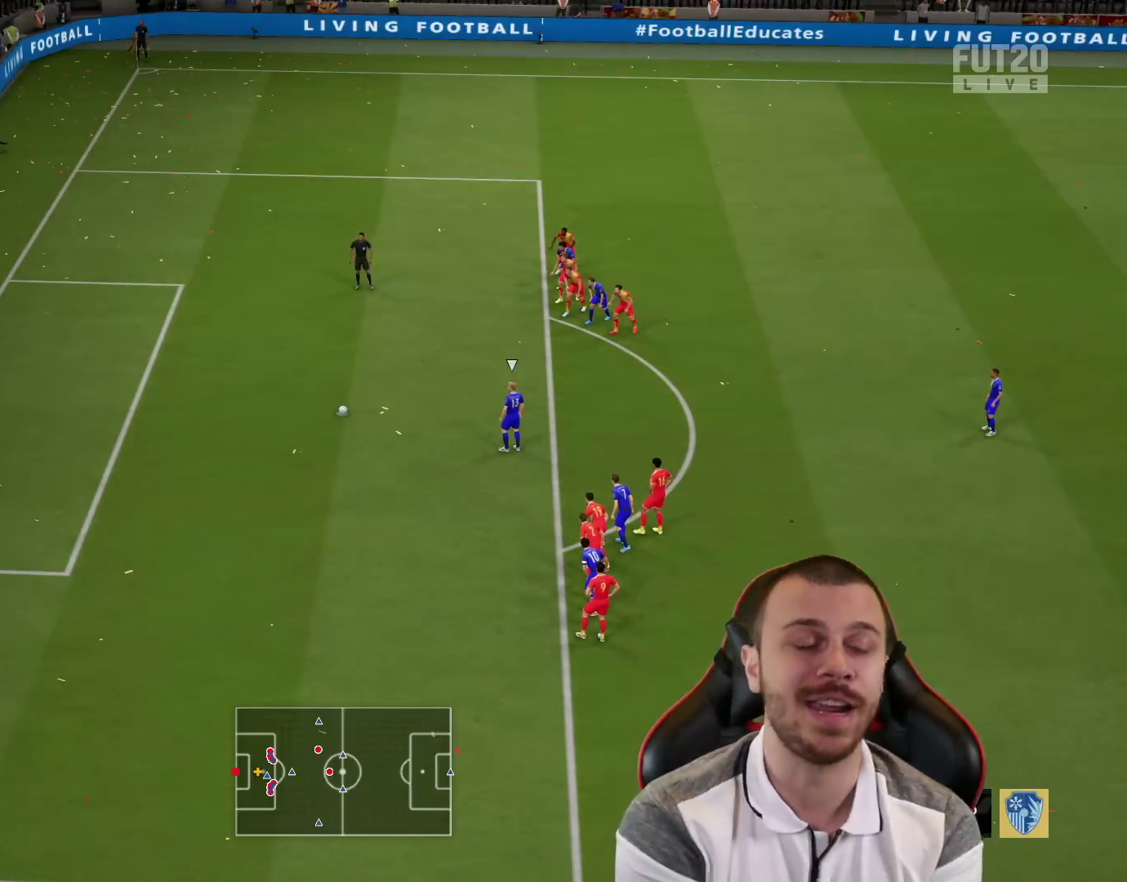
{"buttons": [], "left_stick": "center", "right_stick": "center", "events": []}
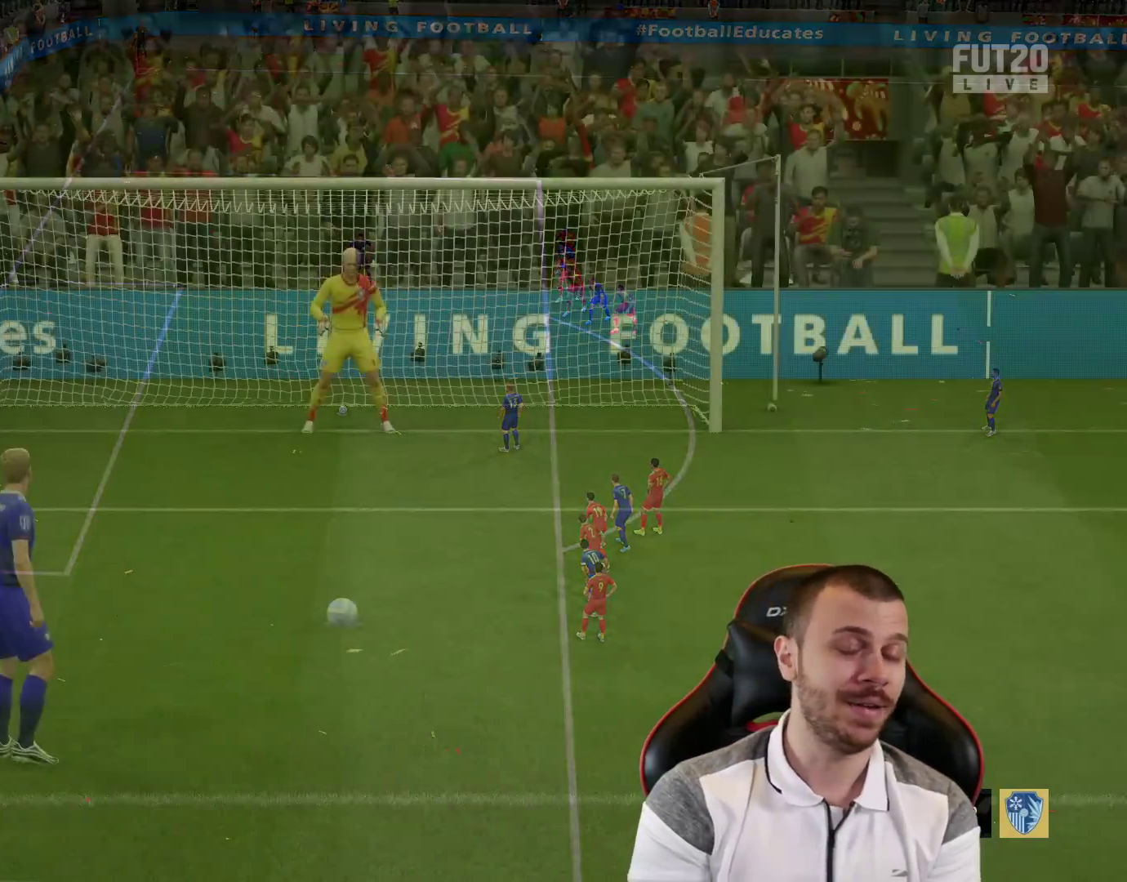
{"buttons": [], "left_stick": "center", "right_stick": "center", "events": []}
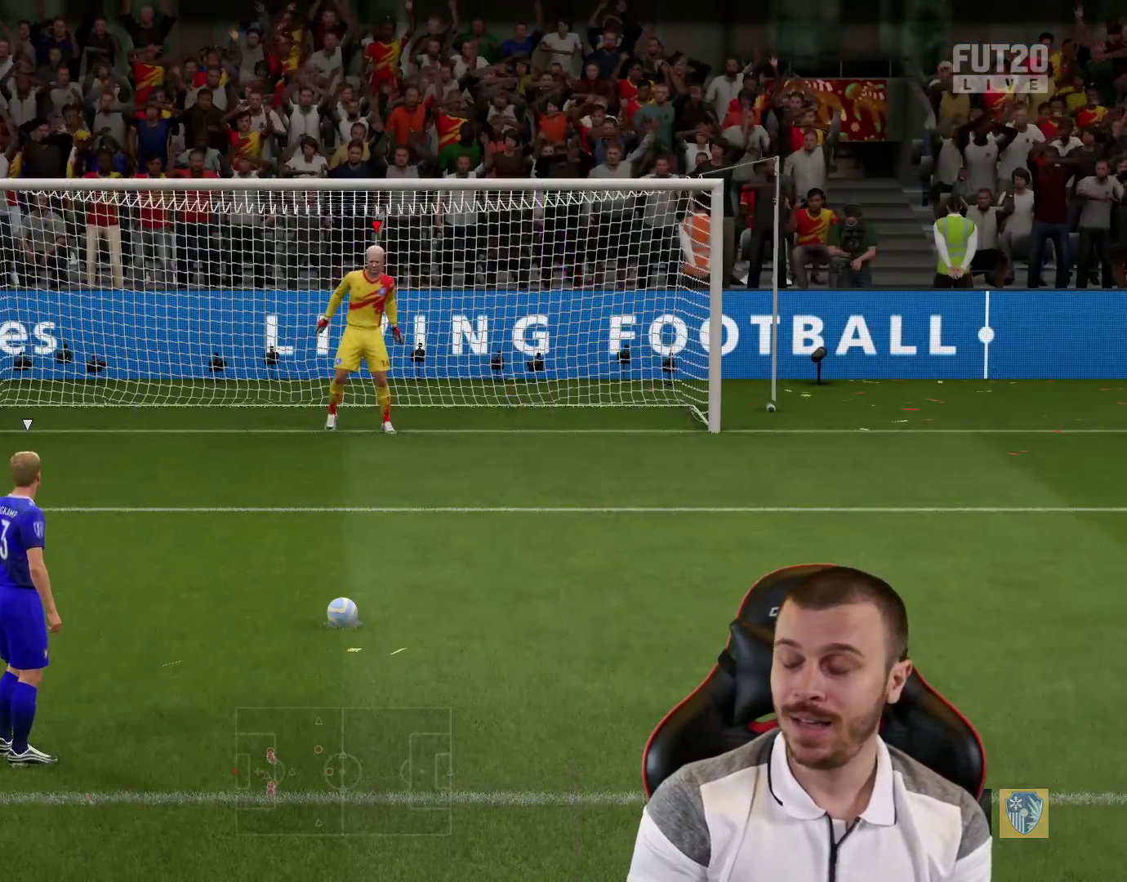
{"buttons": [], "left_stick": "center", "right_stick": "center", "events": []}
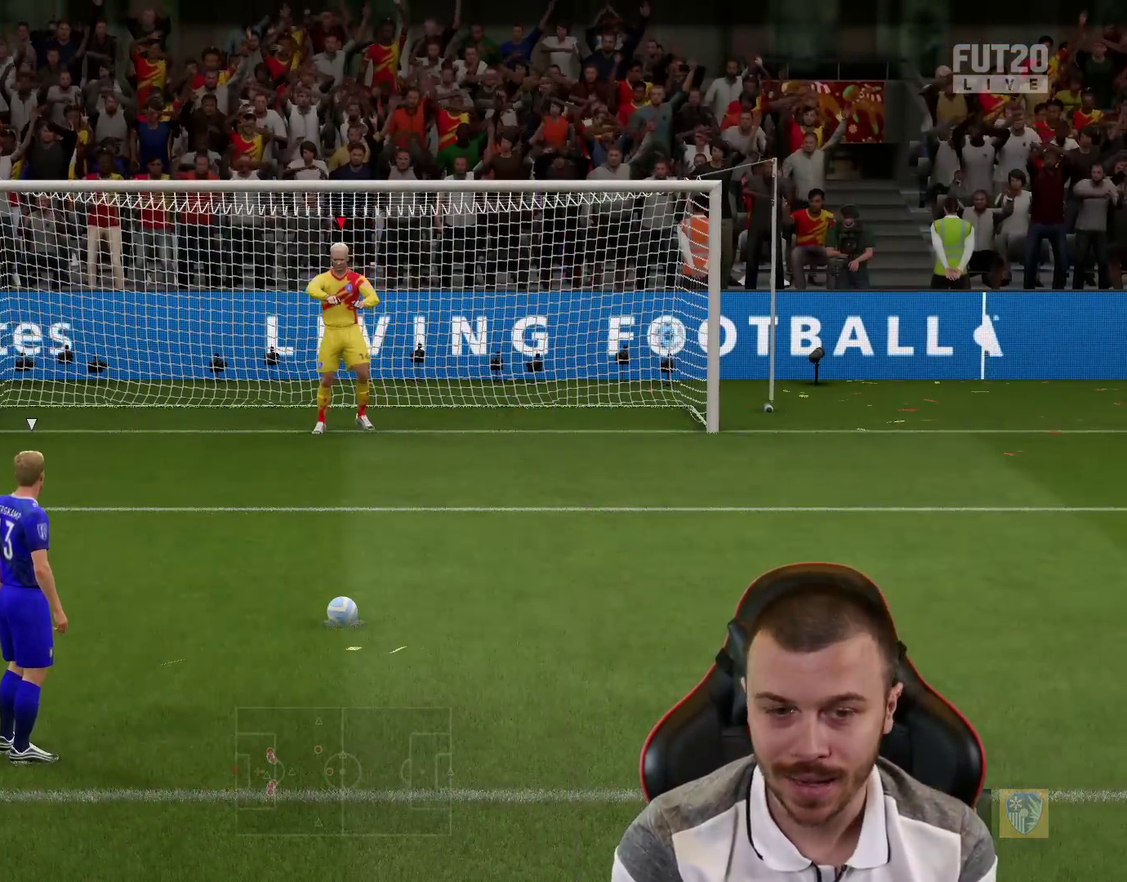
{"buttons": [], "left_stick": "center", "right_stick": "center", "events": []}
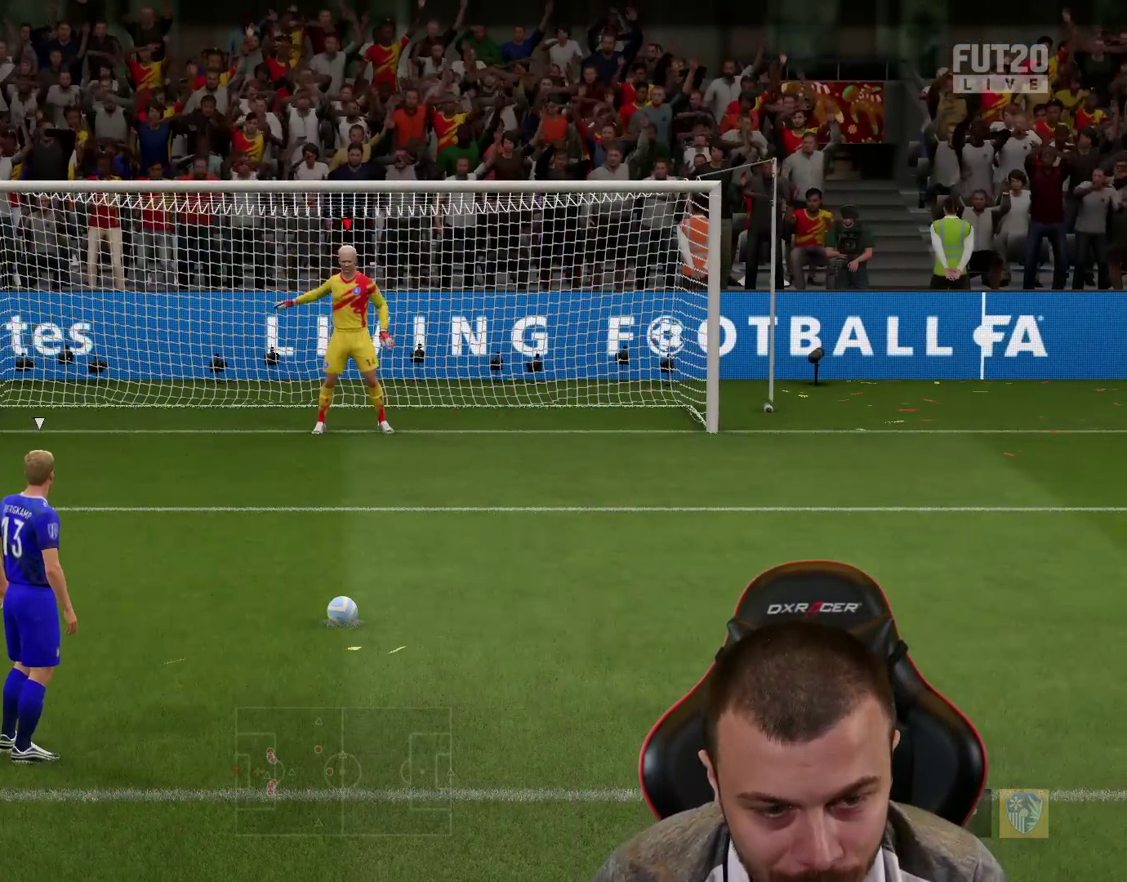
{"buttons": [], "left_stick": "center", "right_stick": "center", "events": []}
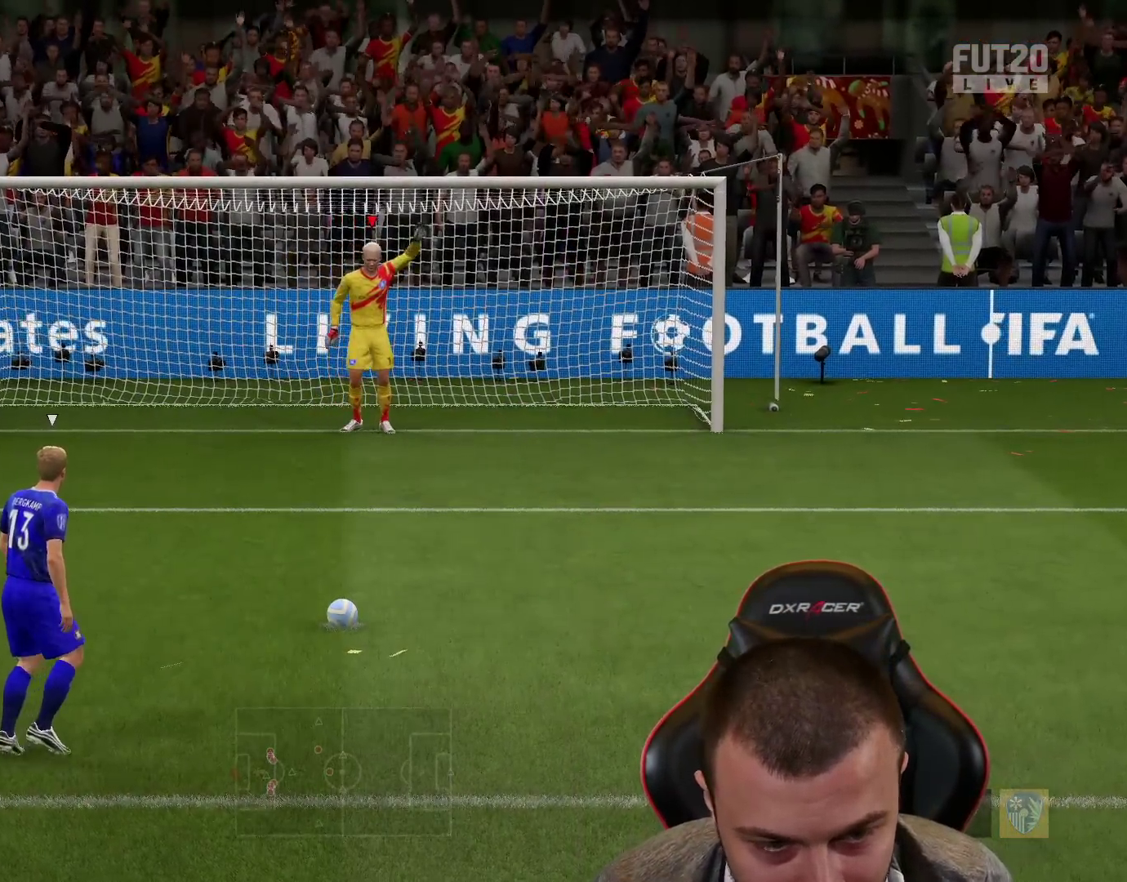
{"buttons": [], "left_stick": "center", "right_stick": "center", "events": []}
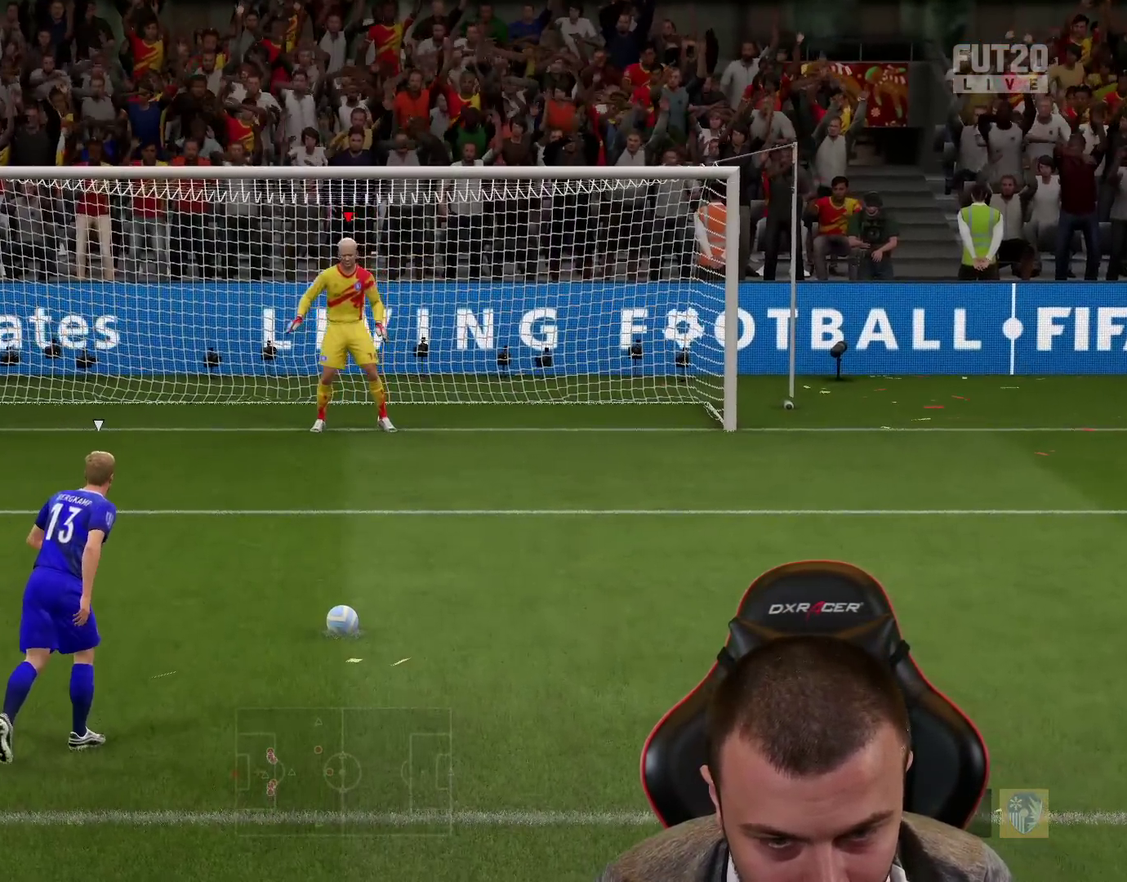
{"buttons": [], "left_stick": "center", "right_stick": "center", "events": [[267, "left_stick", "left"], [367, "left_stick", "center"]]}
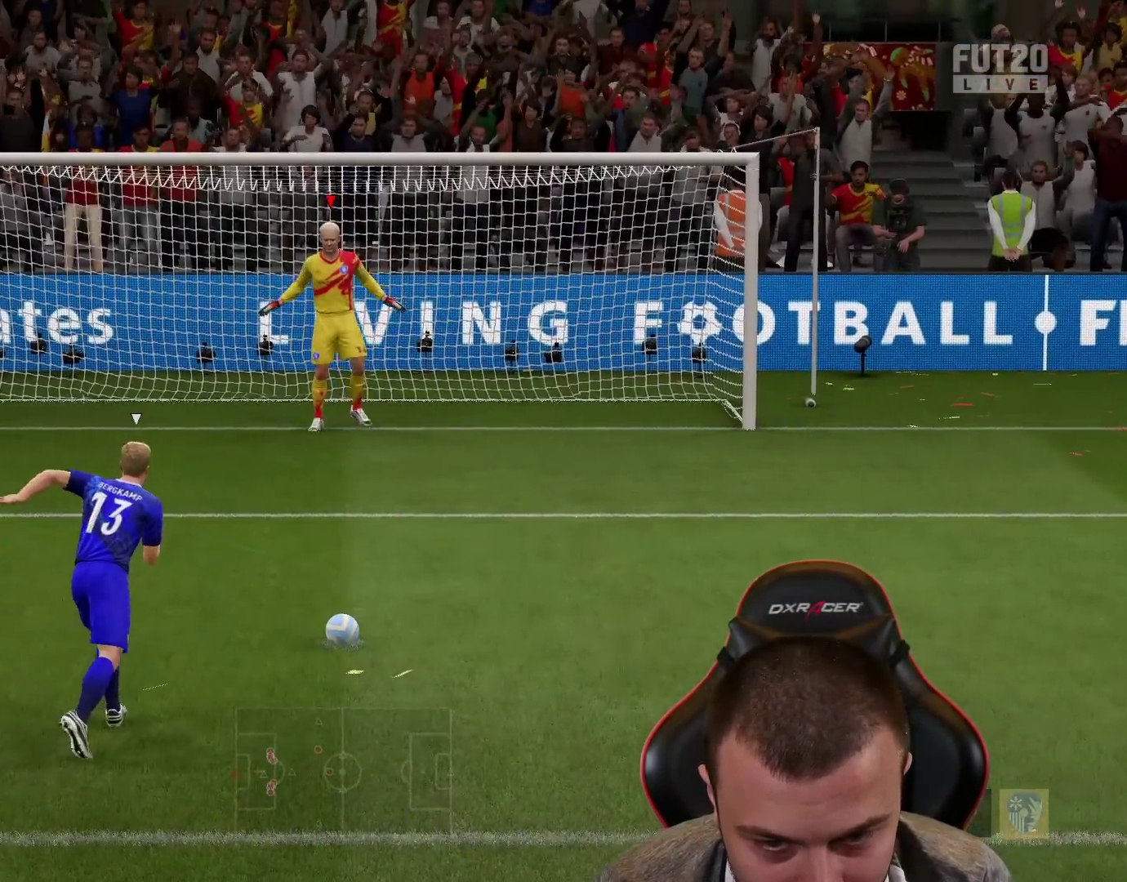
{"buttons": [], "left_stick": "center", "right_stick": "left", "events": [[317, "right_stick", "left"]]}
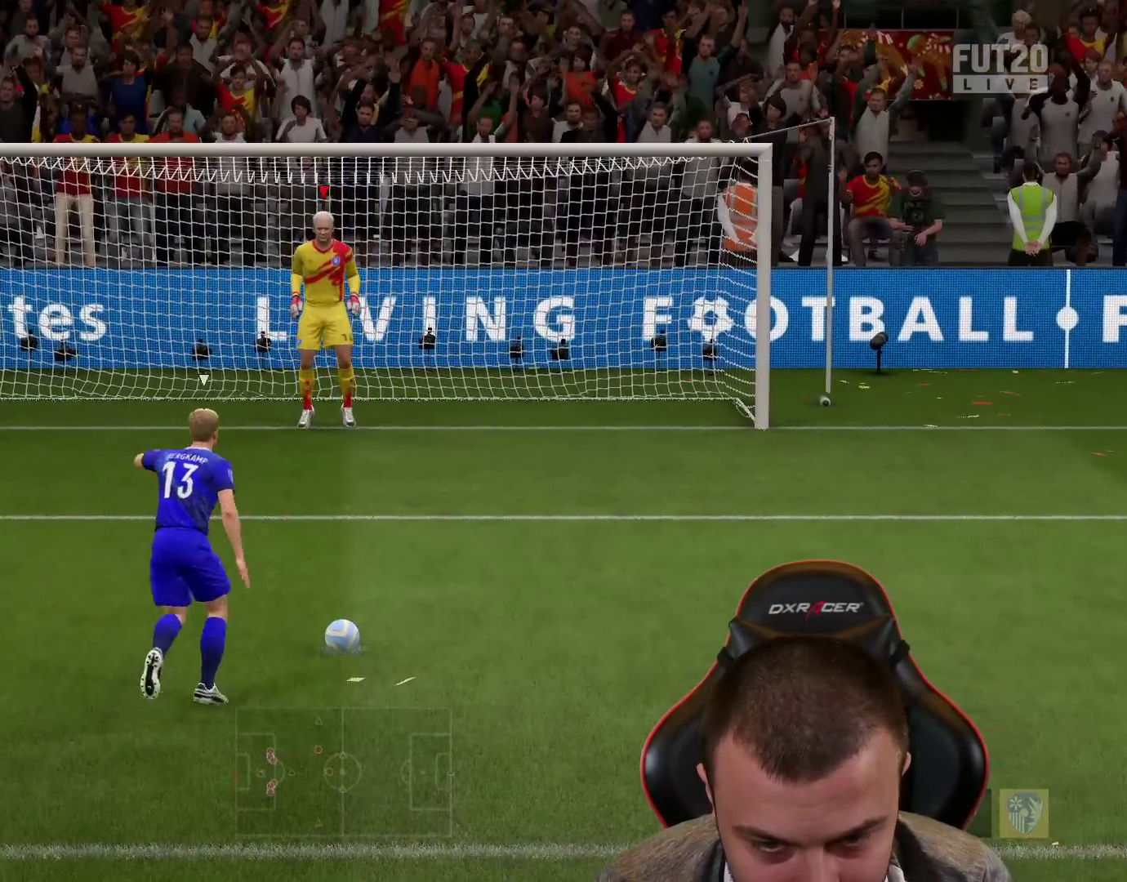
{"buttons": [], "left_stick": "center", "right_stick": "left", "events": []}
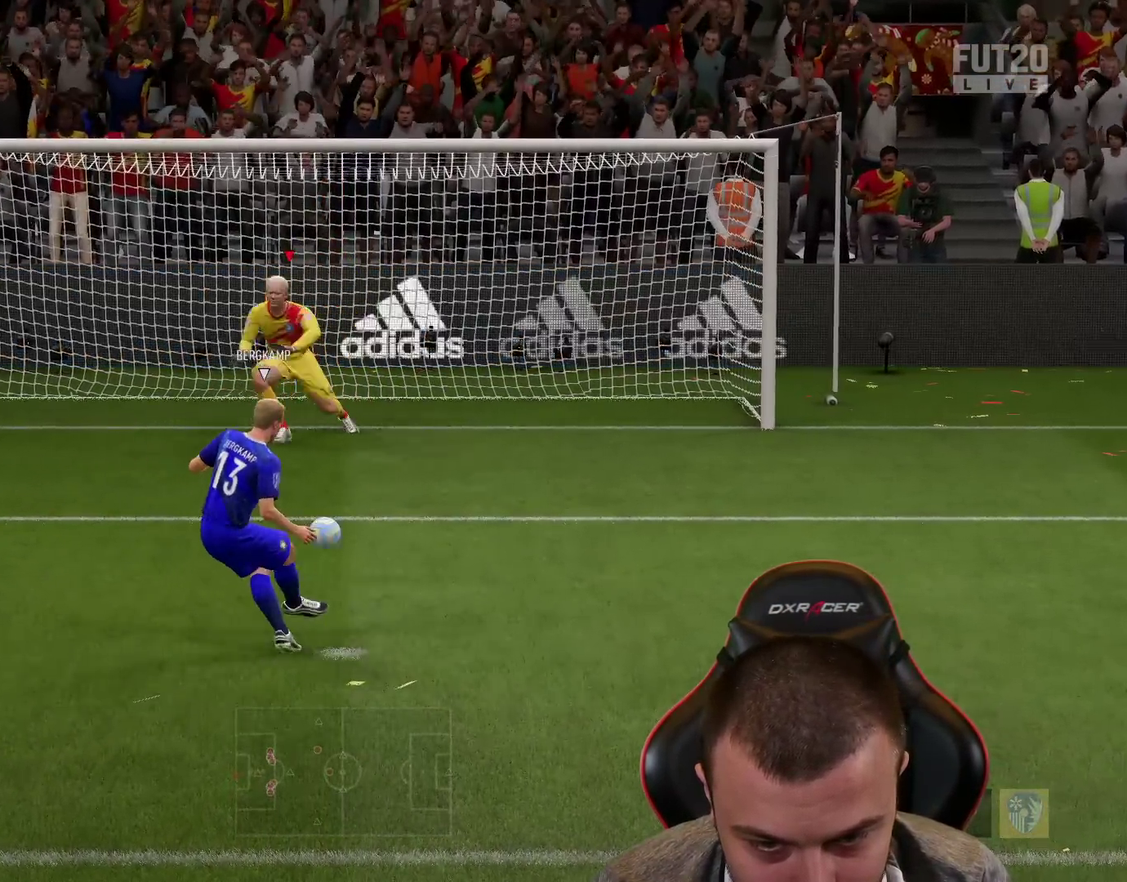
{"buttons": [], "left_stick": "center", "right_stick": "center", "events": [[17, "right_stick", "center"]]}
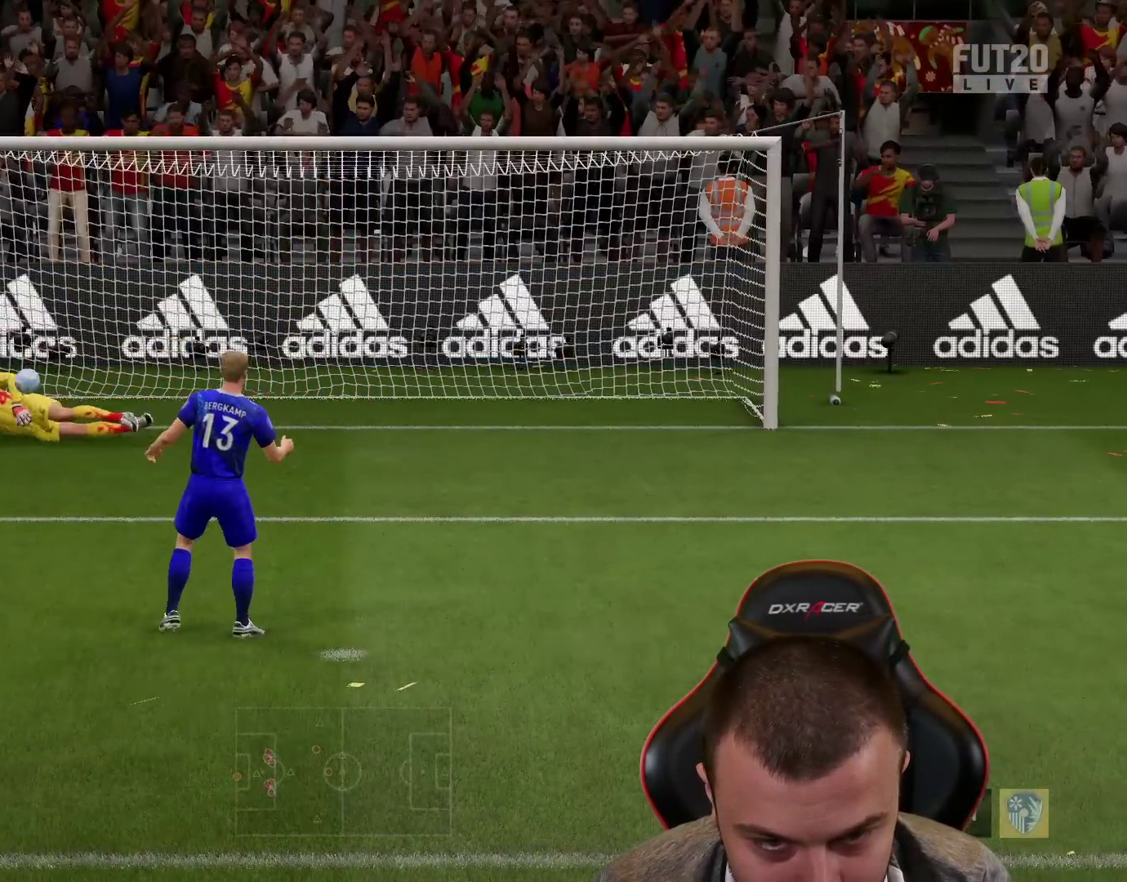
{"buttons": ["R2"], "left_stick": "down-left", "right_stick": "center", "events": [[150, "R2", "down"], [150, "left_stick", "down-left"]]}
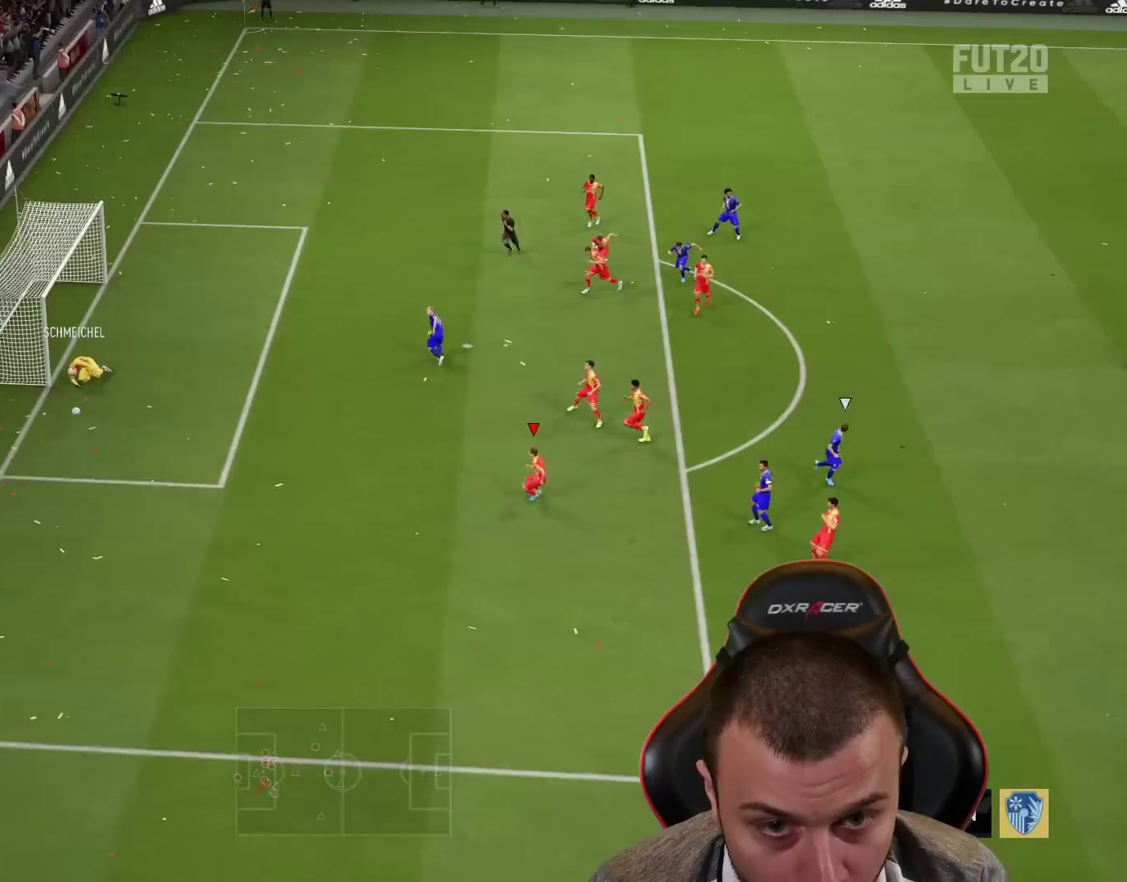
{"buttons": ["R2"], "left_stick": "down-left", "right_stick": "center", "events": []}
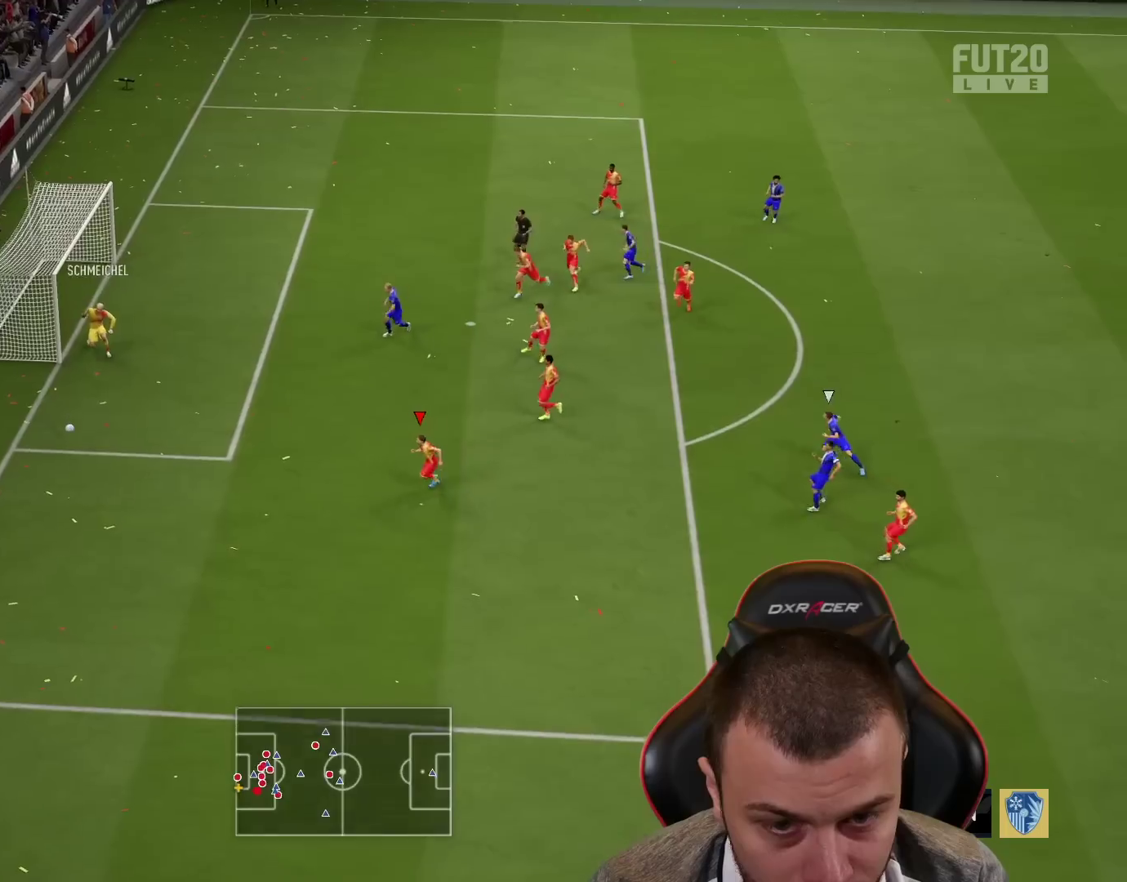
{"buttons": [], "left_stick": "down-right", "right_stick": "center", "events": [[234, "left_stick", "down"], [300, "R2", "up"], [500, "left_stick", "down-right"]]}
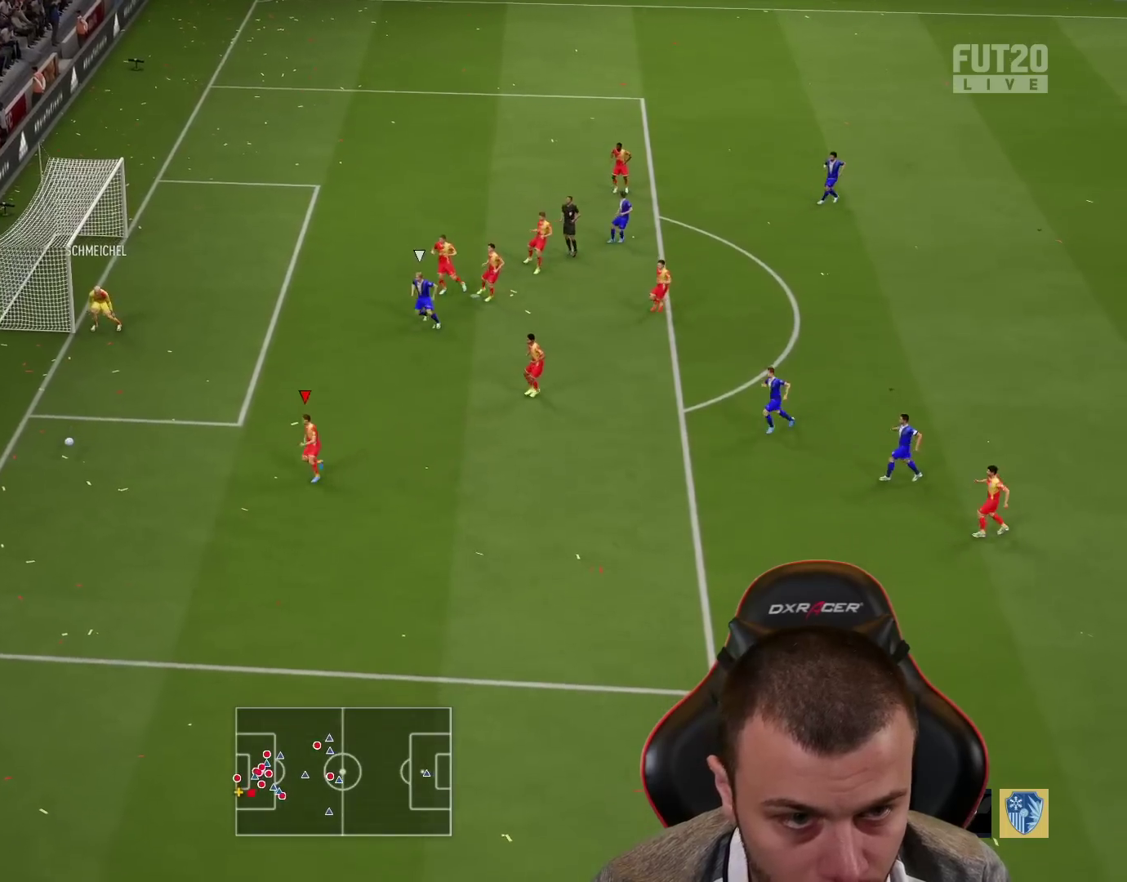
{"buttons": ["L1"], "left_stick": "down-right", "right_stick": "center", "events": [[401, "L1", "down"]]}
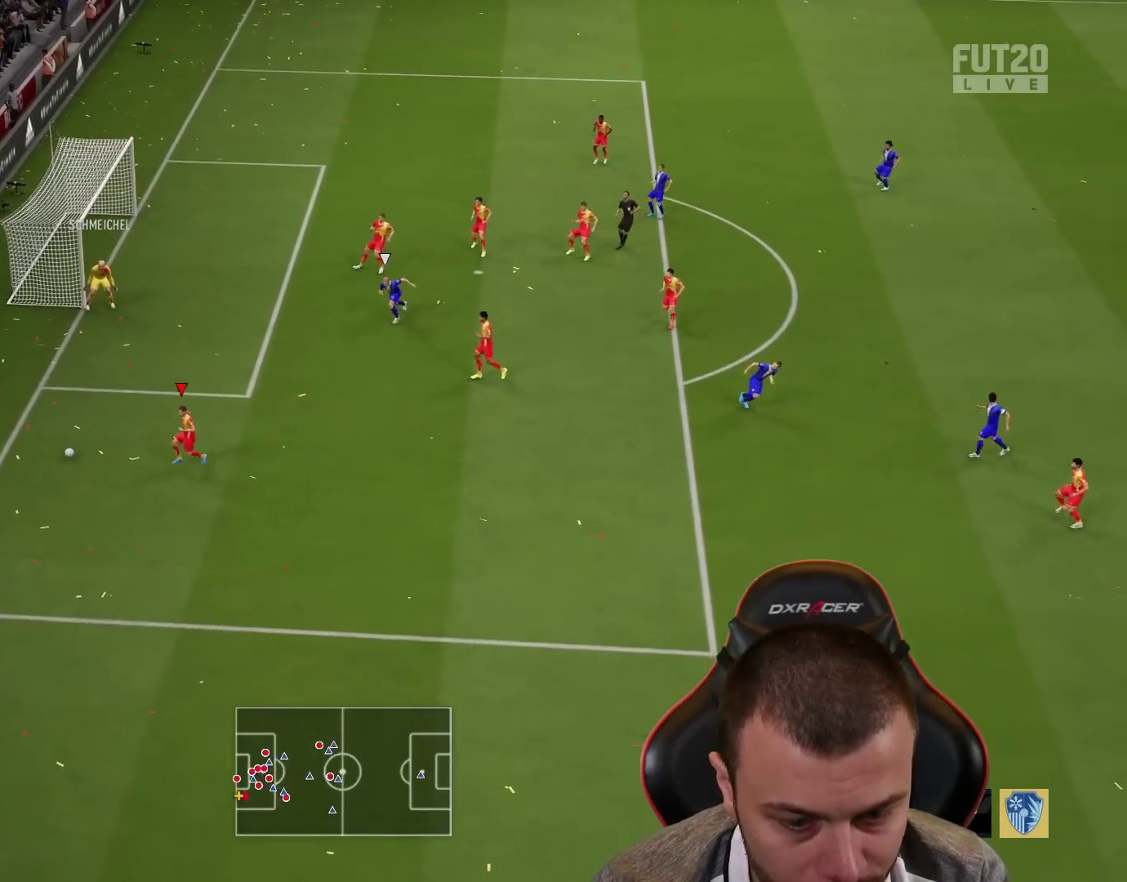
{"buttons": ["R2"], "left_stick": "right", "right_stick": "center", "events": [[17, "L1", "up"], [133, "L1", "down"], [234, "L1", "up"], [234, "R2", "down"], [234, "left_stick", "right"]]}
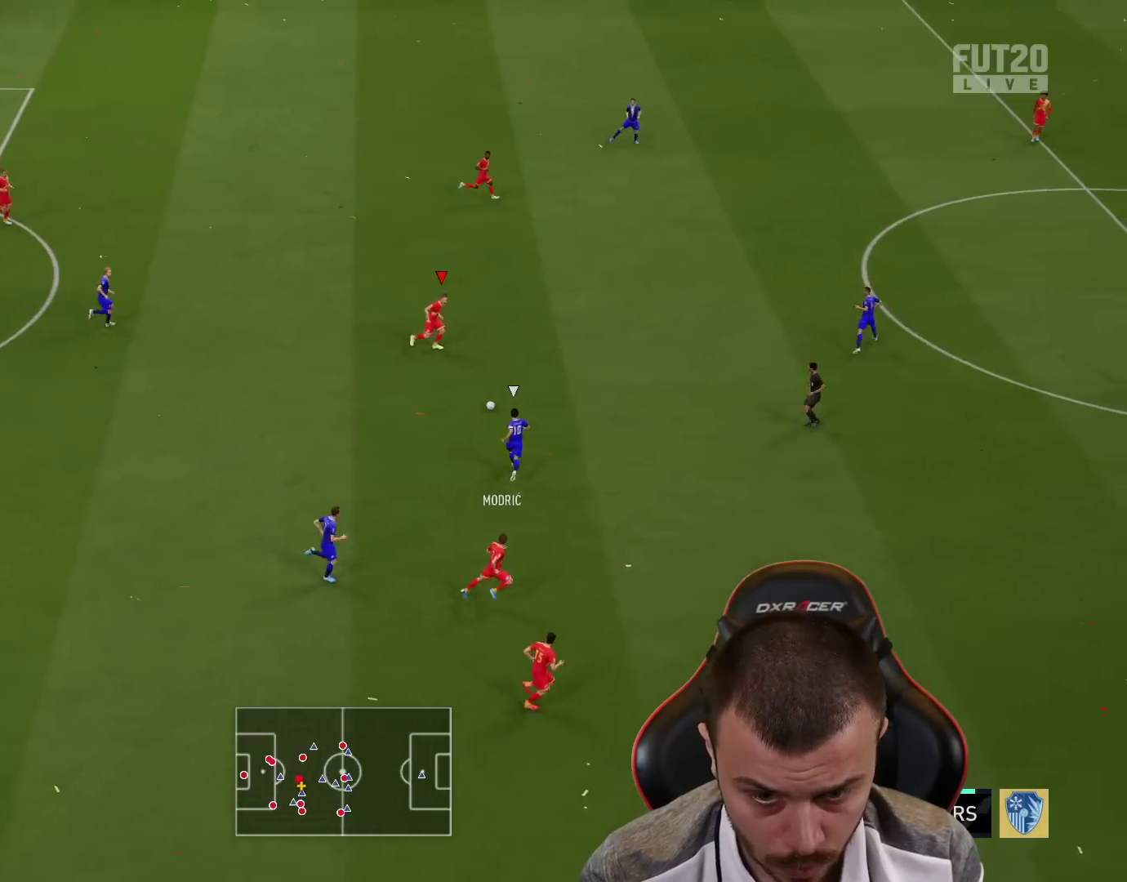
{"buttons": ["R2"], "left_stick": "right", "right_stick": "center", "events": []}
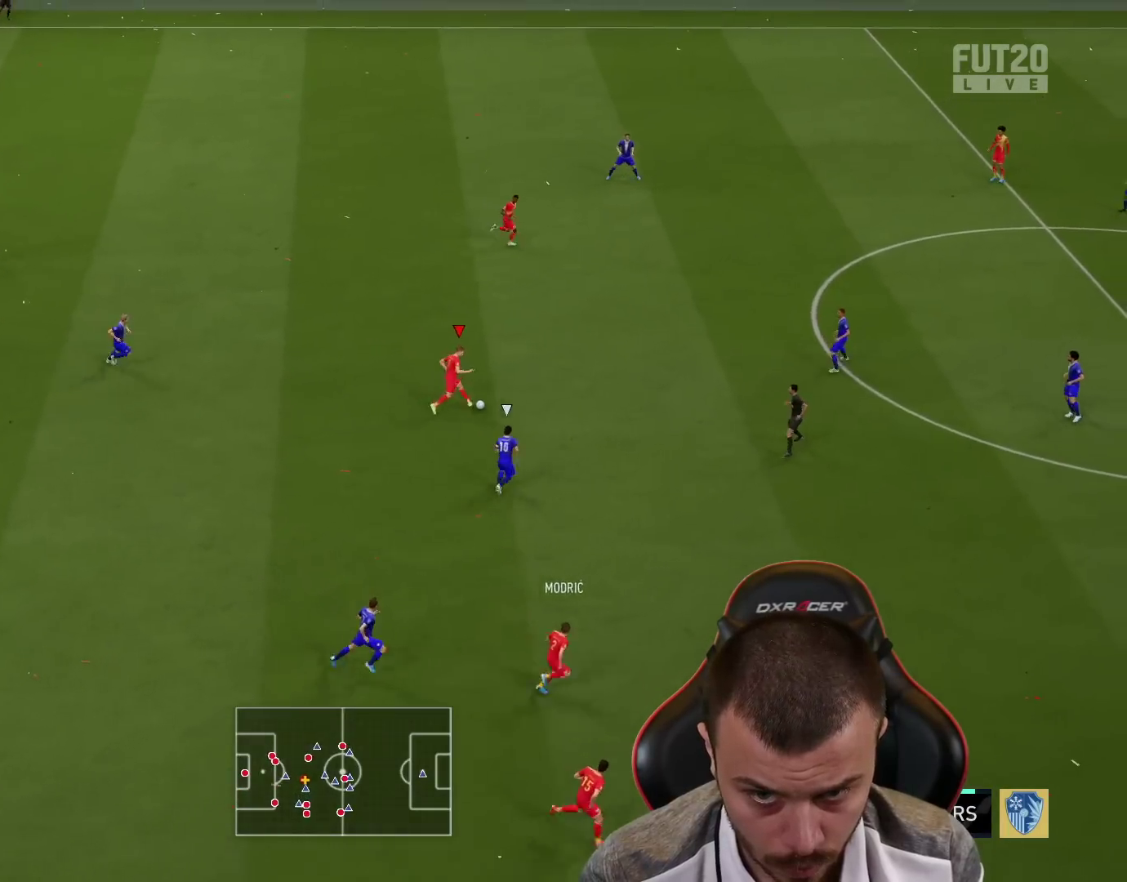
{"buttons": ["TRIANGLE", "R2", "L3"], "left_stick": "down-right", "right_stick": "center", "events": [[267, "TRIANGLE", "down"], [284, "left_stick", "down-right"], [301, "L3", "down"], [401, "TRIANGLE", "up"], [484, "TRIANGLE", "down"]]}
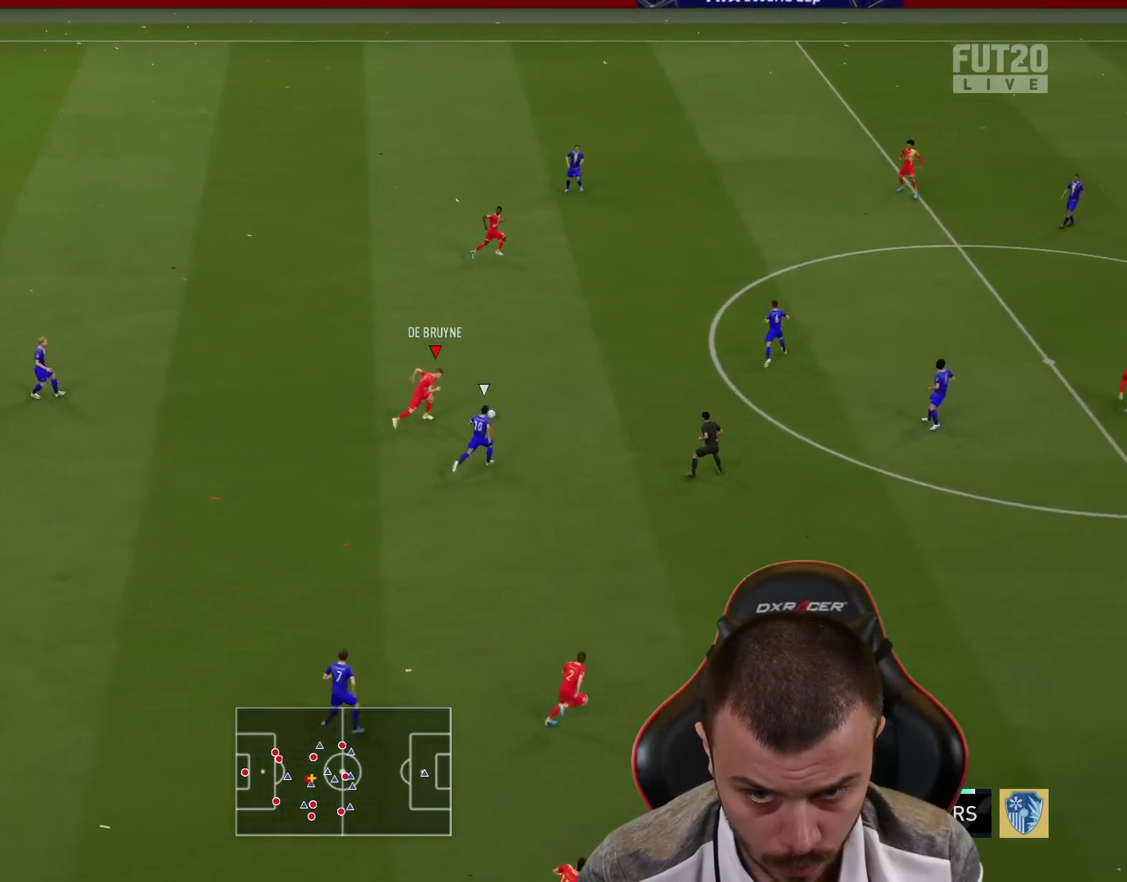
{"buttons": ["R2"], "left_stick": "up", "right_stick": "center", "events": [[33, "TRIANGLE", "up"], [367, "L3", "up"], [500, "left_stick", "up"]]}